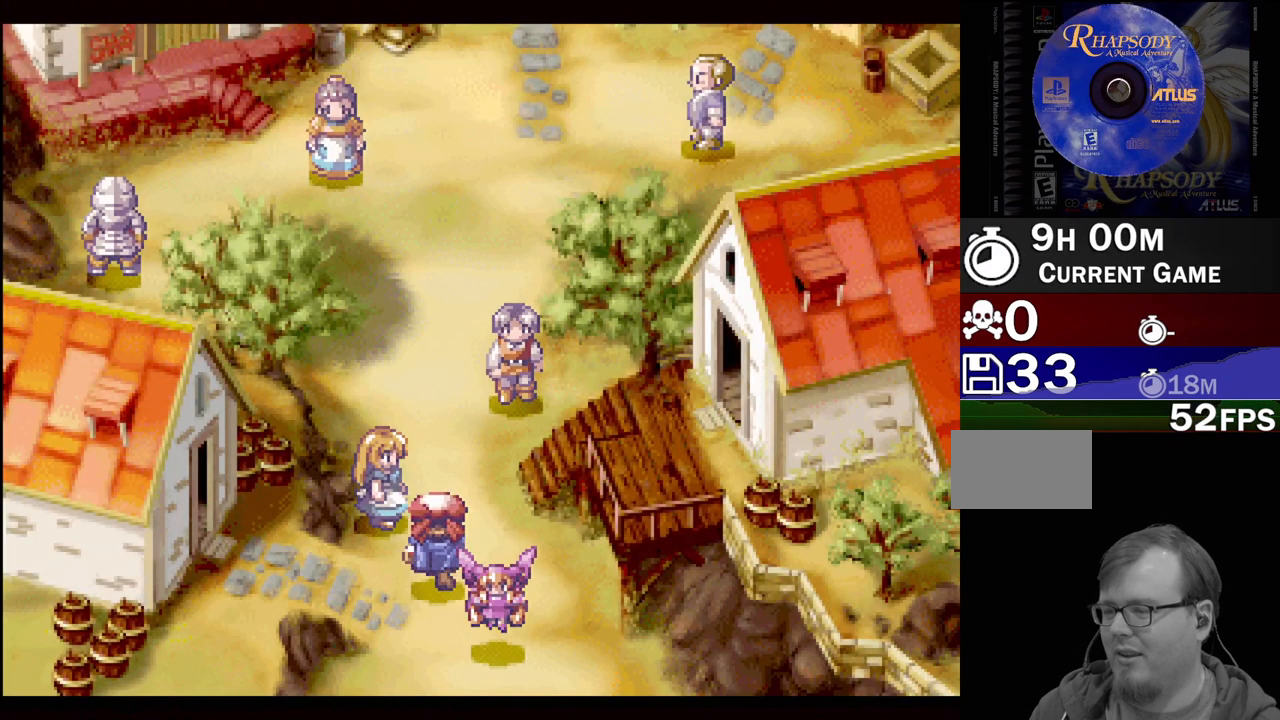
Gameplay with a controller (PlayStation layout); each line is a JSON object with the inputs held at the frame after it. "events" lists button and stick changes between this image and that frame as [ms after this image, input, new state], when the widget could be followed in between. Not read: L3 R3.
{"buttons": ["DPAD_UP", "DPAD_LEFT"], "events": [[450, "DPAD_LEFT", "down"], [467, "DPAD_UP", "down"]]}
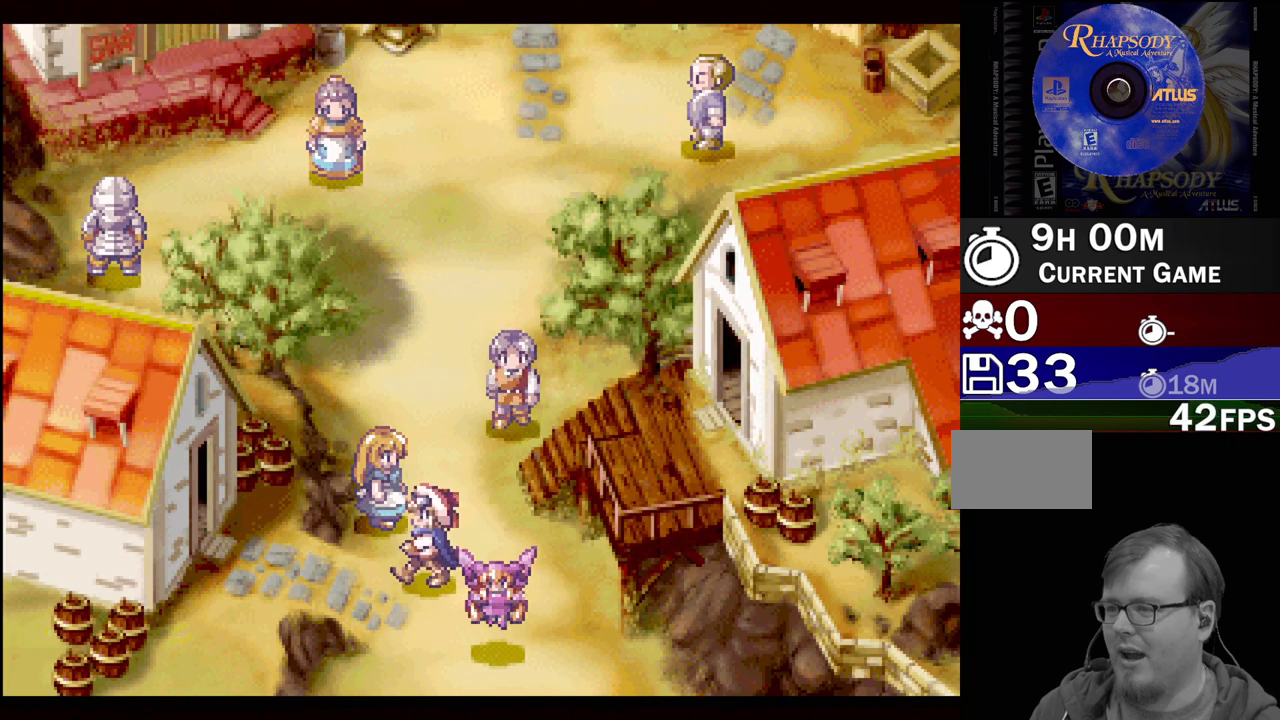
{"buttons": [], "events": [[167, "DPAD_LEFT", "up"], [217, "DPAD_UP", "up"], [300, "CROSS", "down"], [433, "CROSS", "up"]]}
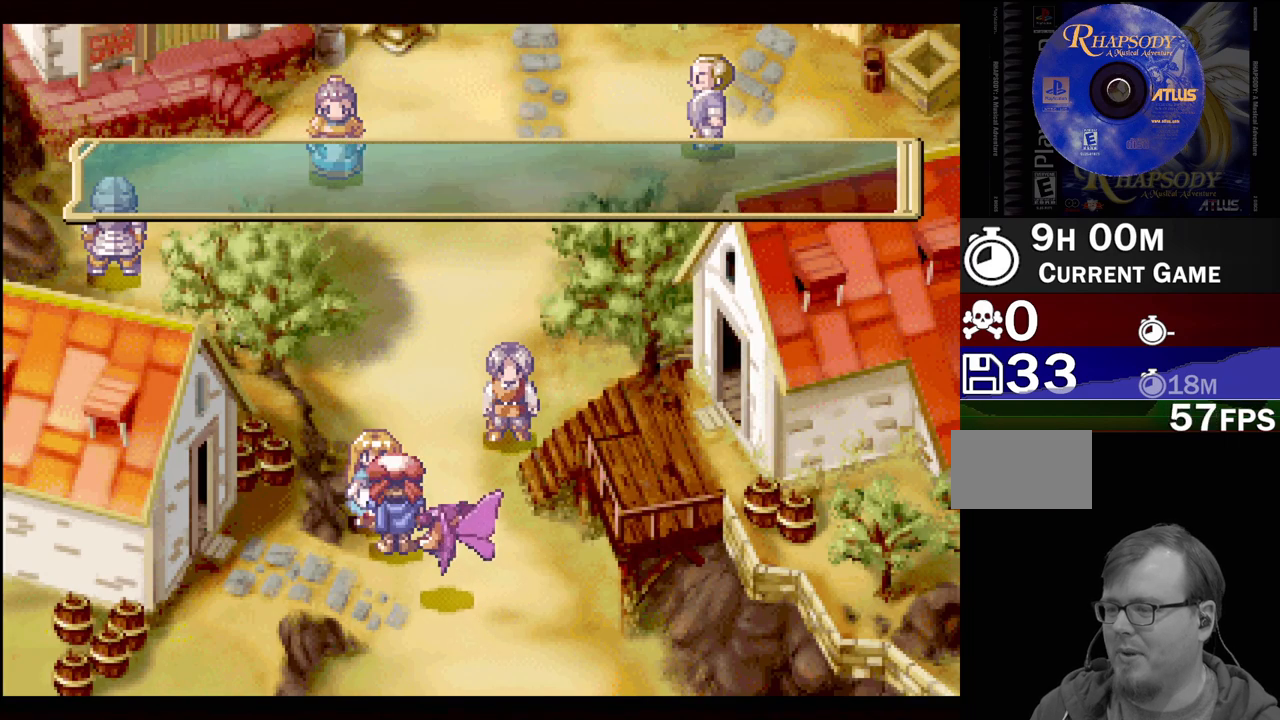
{"buttons": [], "events": []}
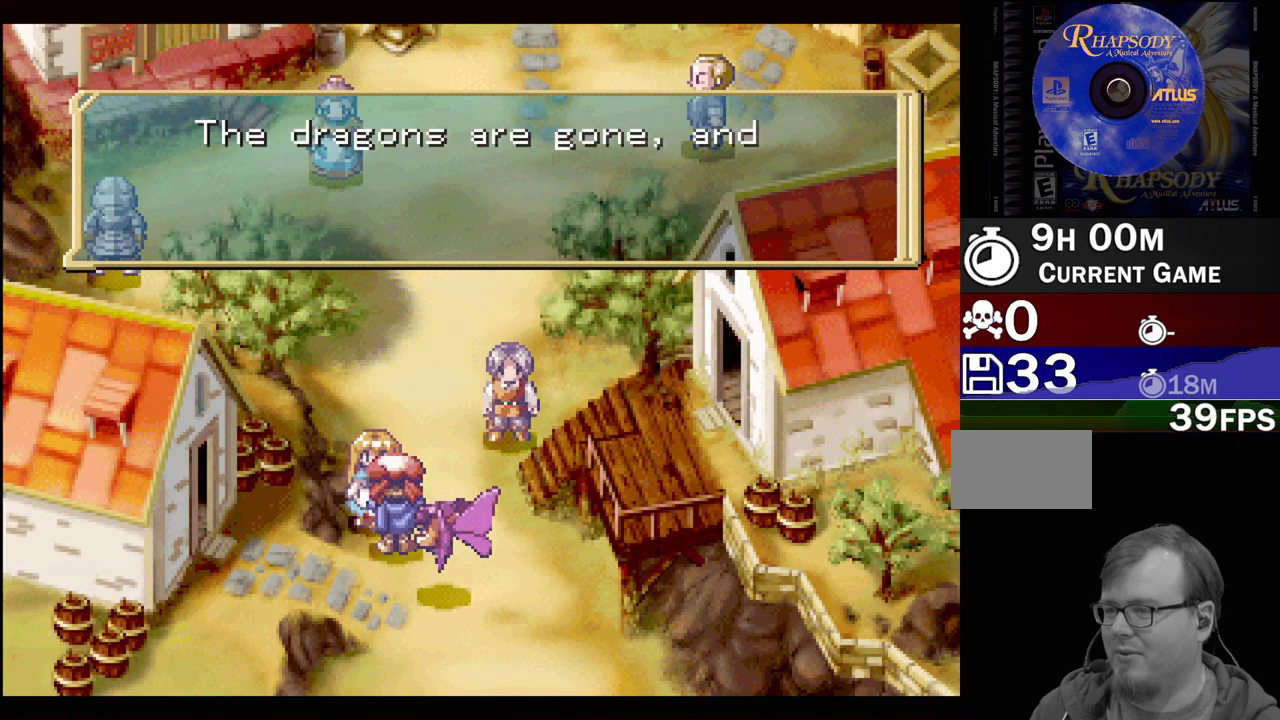
{"buttons": [], "events": []}
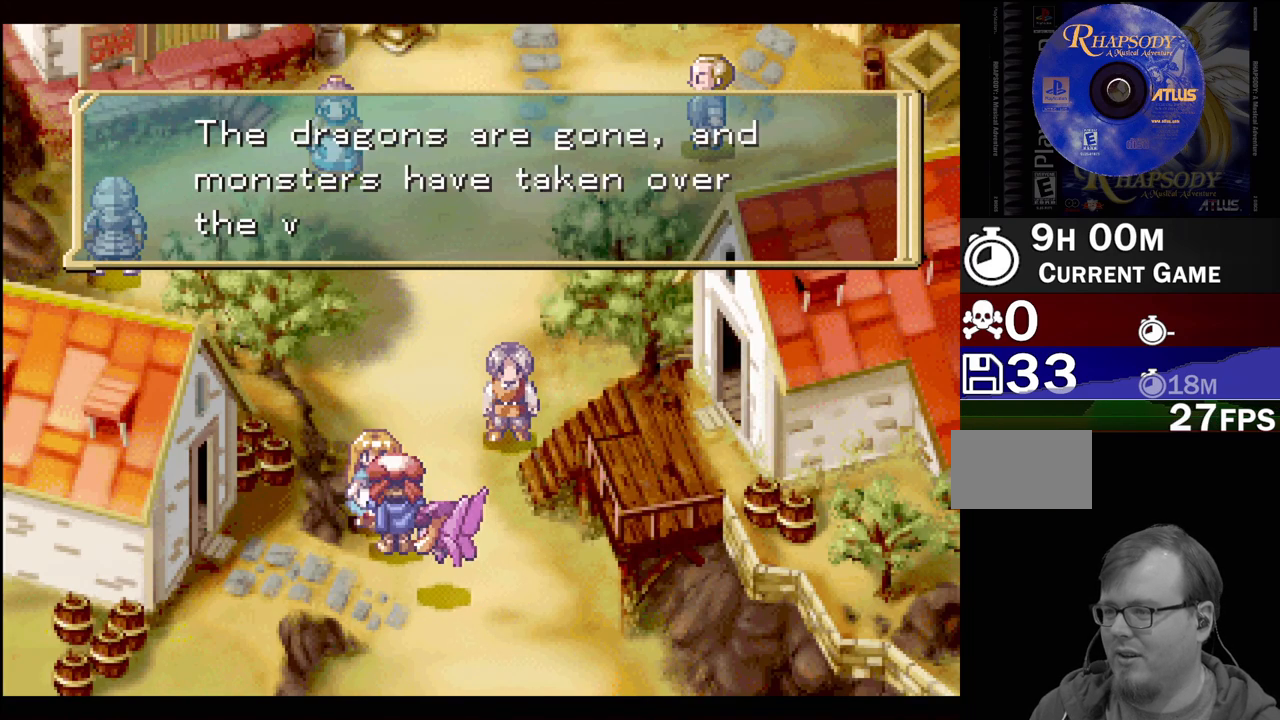
{"buttons": [], "events": []}
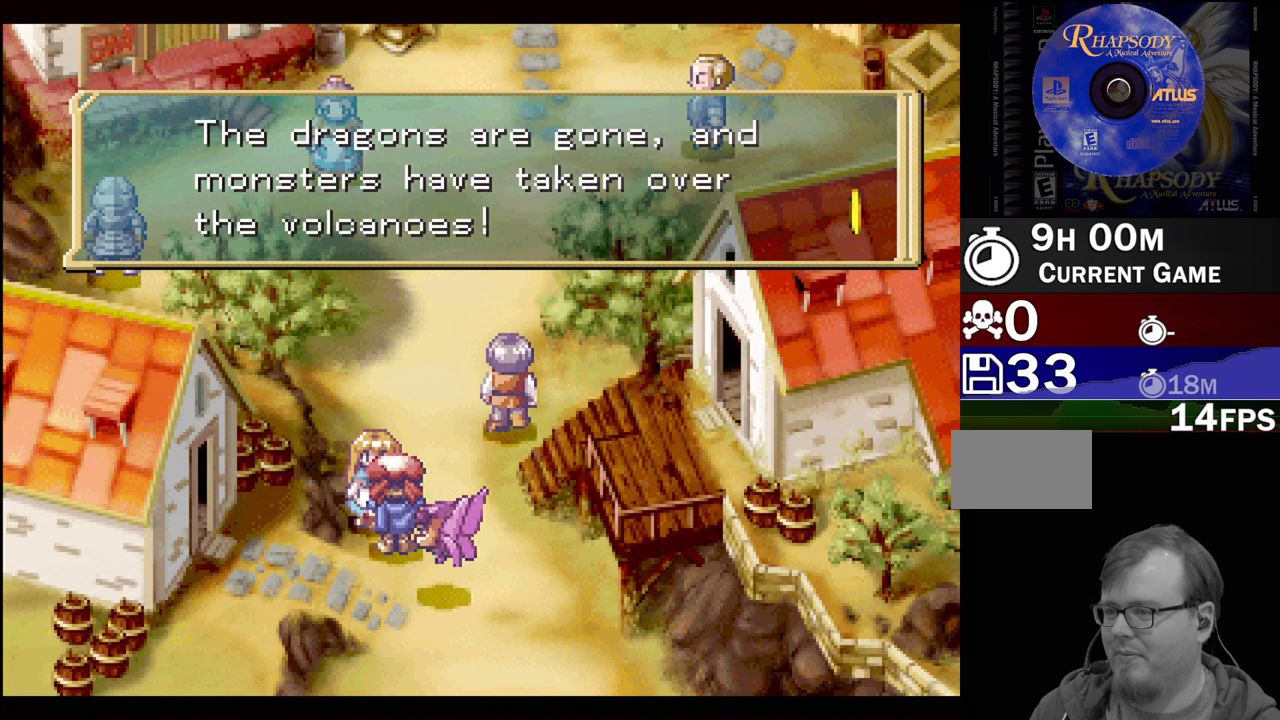
{"buttons": [], "events": []}
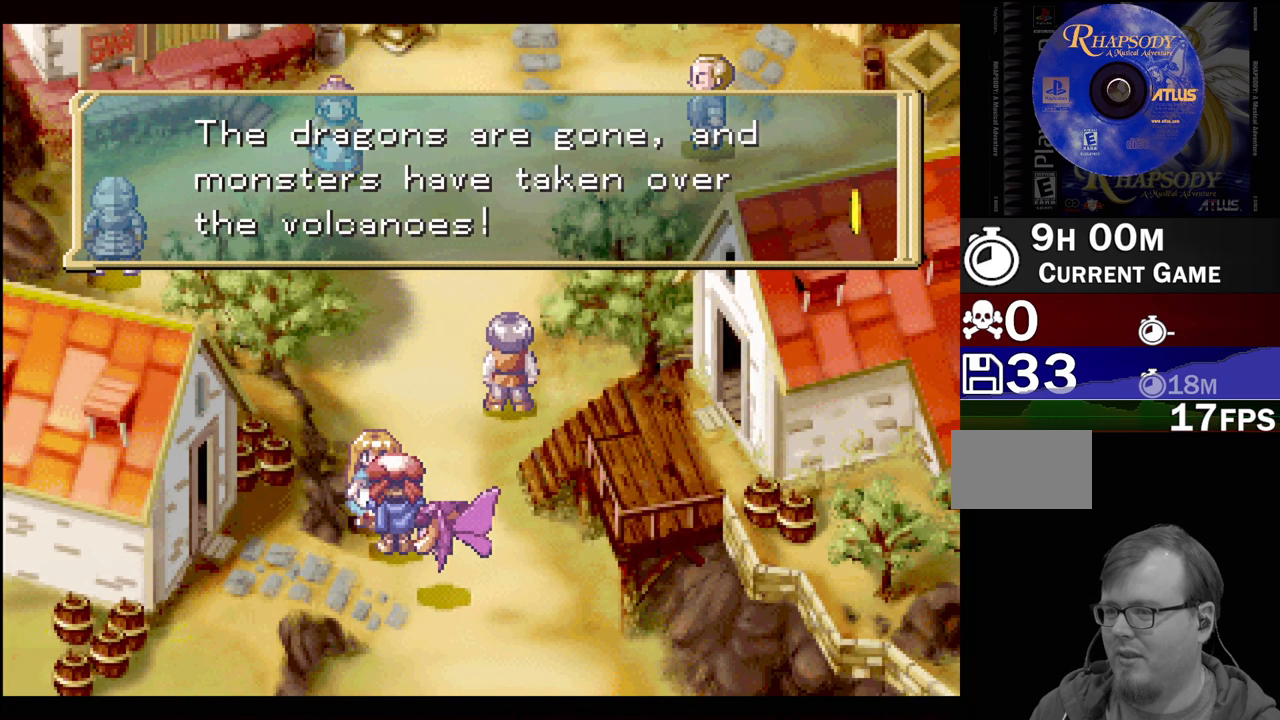
{"buttons": [], "events": []}
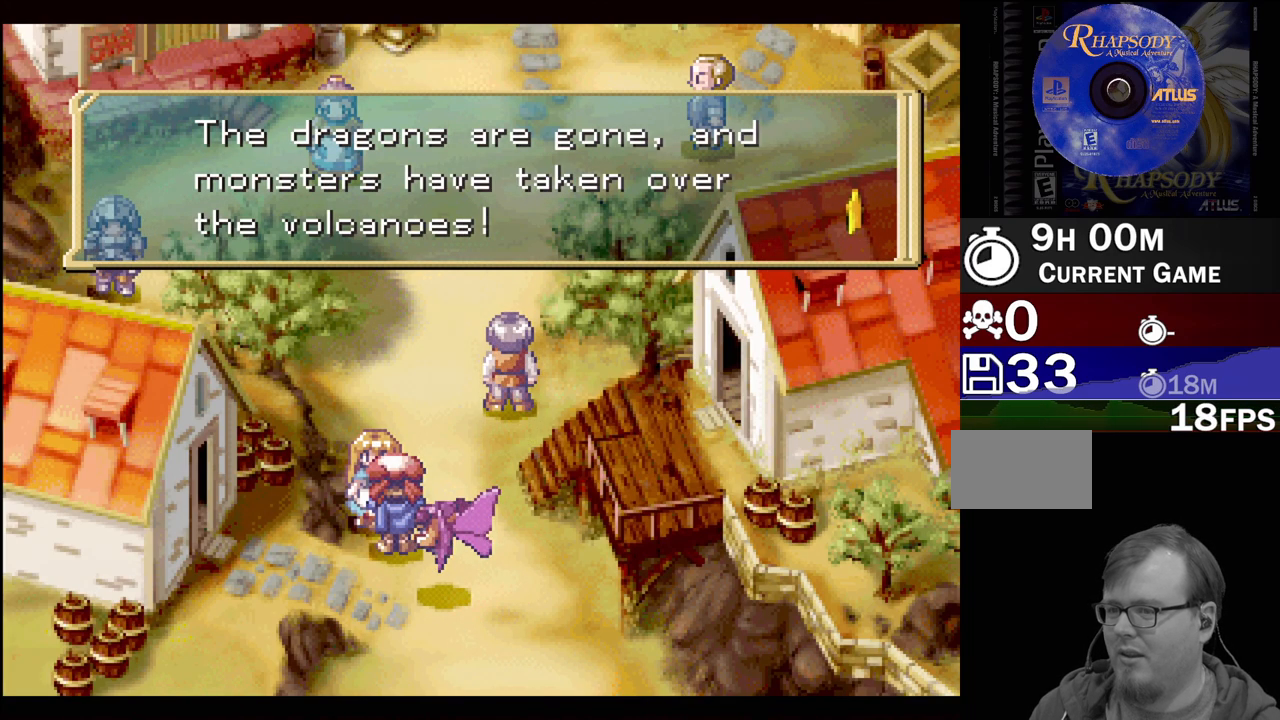
{"buttons": [], "events": []}
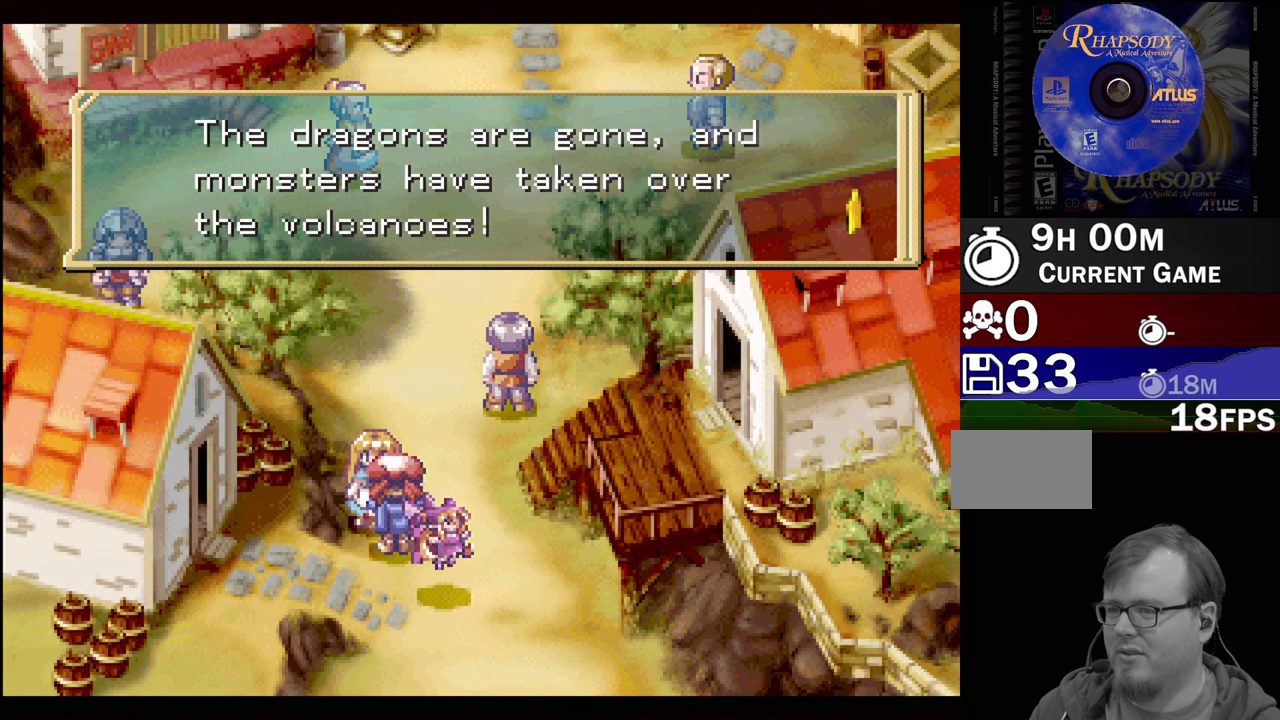
{"buttons": [], "events": []}
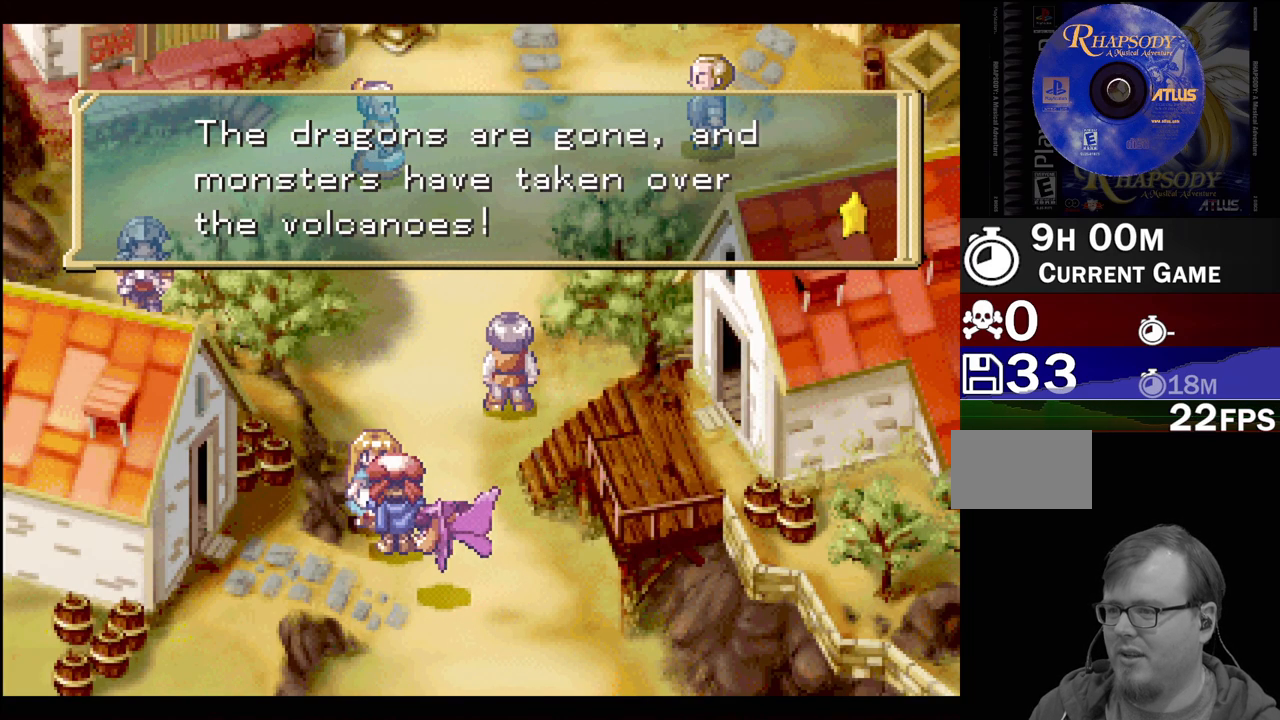
{"buttons": [], "events": [[33, "CROSS", "down"], [183, "CROSS", "up"]]}
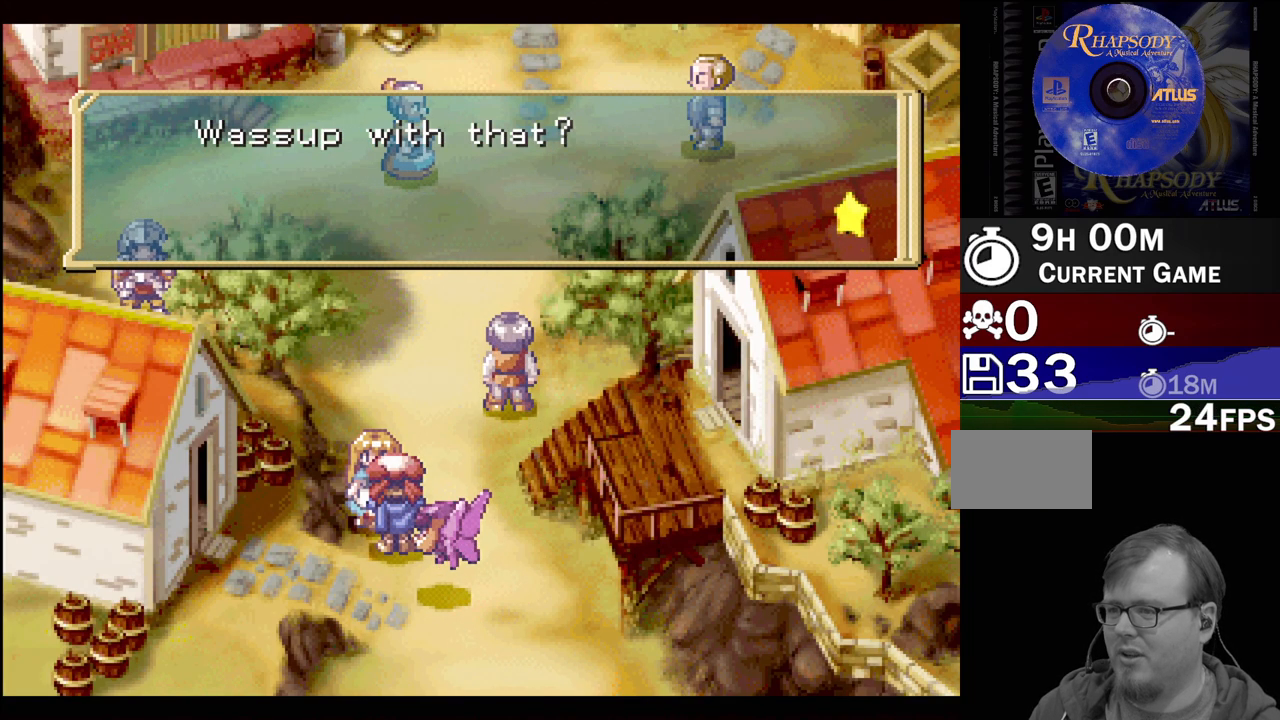
{"buttons": [], "events": []}
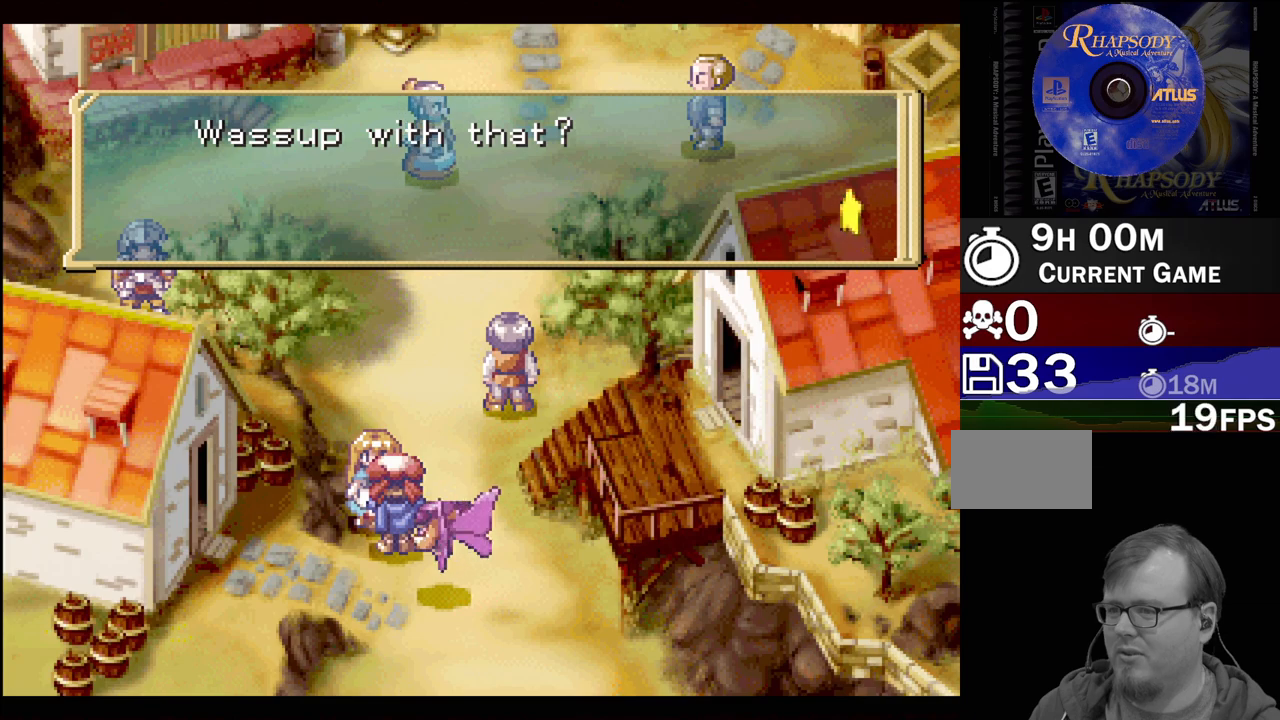
{"buttons": [], "events": [[167, "CROSS", "down"], [350, "CROSS", "up"]]}
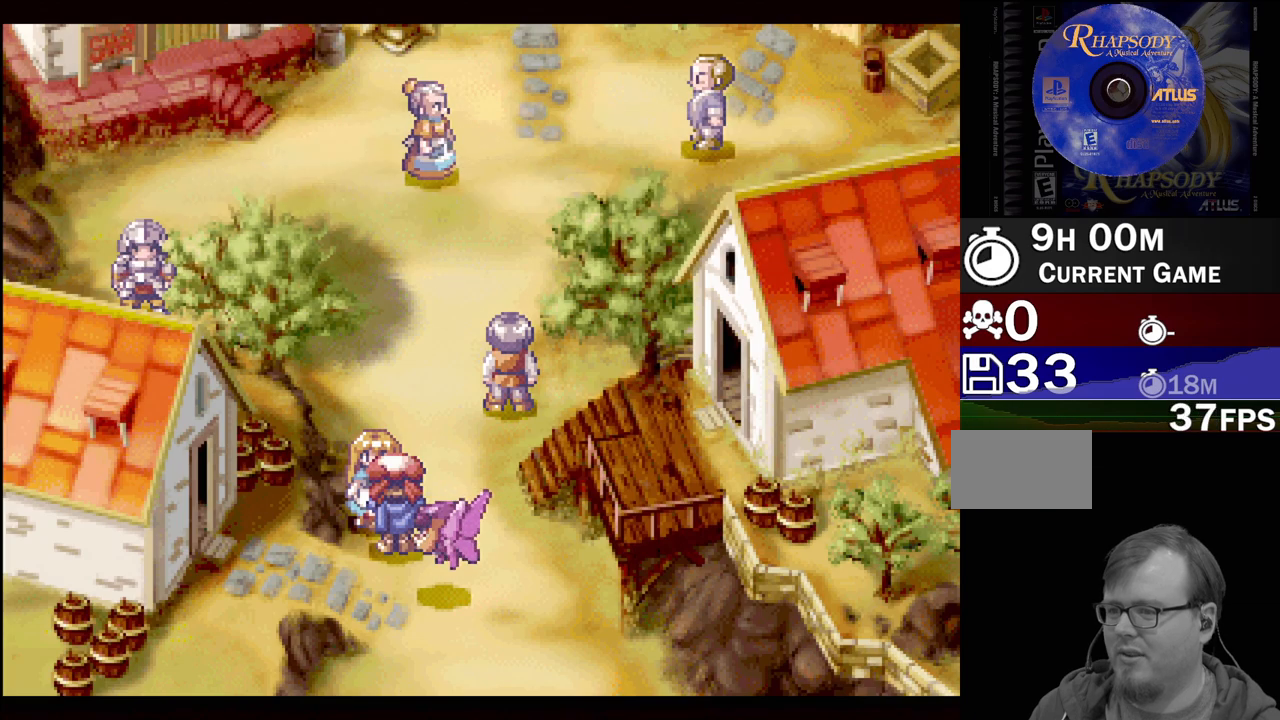
{"buttons": ["DPAD_UP"], "events": [[17, "DPAD_RIGHT", "down"], [83, "TRIANGLE", "down"], [183, "DPAD_UP", "down"], [233, "DPAD_RIGHT", "up"], [417, "TRIANGLE", "up"]]}
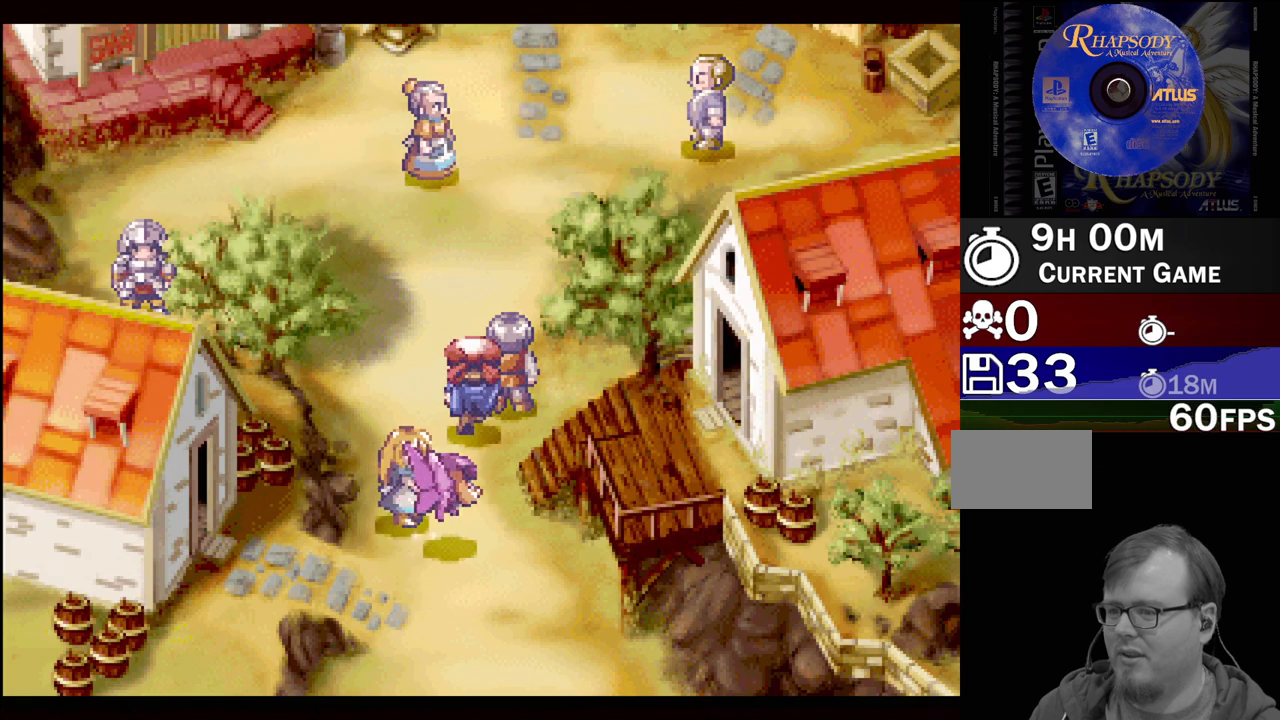
{"buttons": ["CROSS"], "events": [[17, "DPAD_RIGHT", "down"], [17, "DPAD_UP", "up"], [33, "CROSS", "down"], [83, "DPAD_RIGHT", "up"], [167, "CROSS", "up"], [367, "DPAD_UP", "down"], [467, "CROSS", "down"], [500, "DPAD_UP", "up"]]}
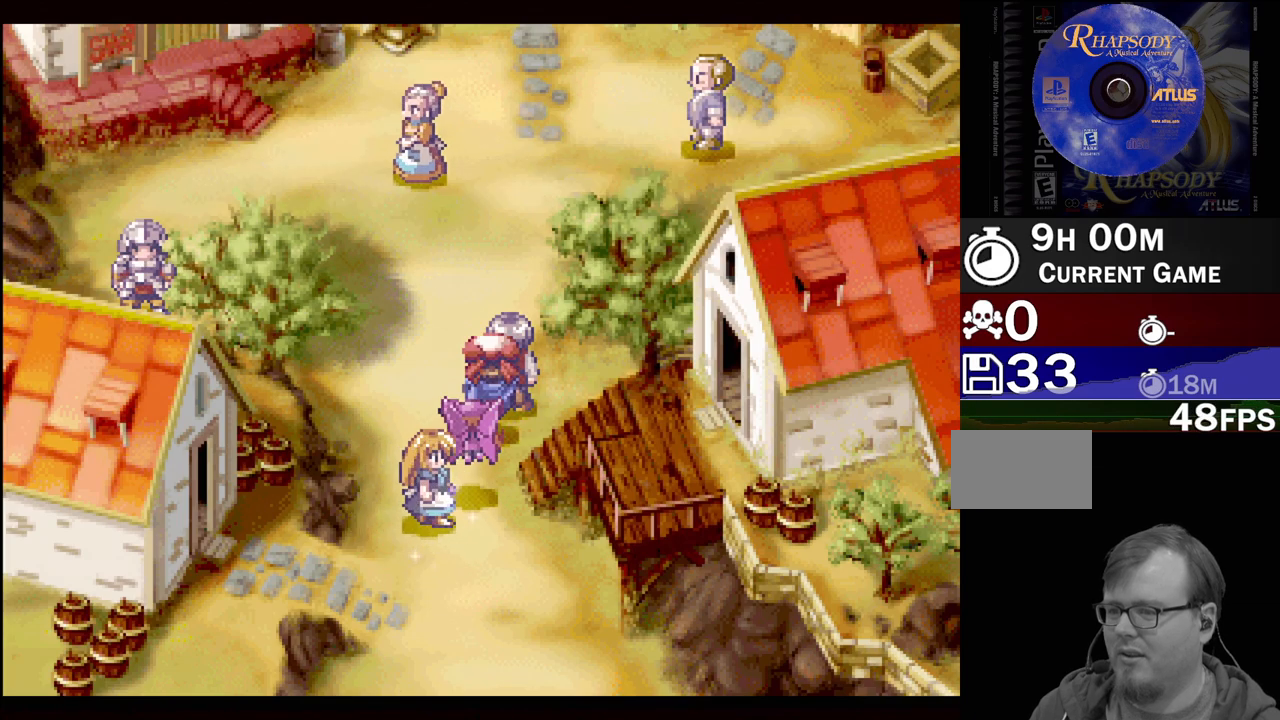
{"buttons": [], "events": [[117, "CROSS", "up"]]}
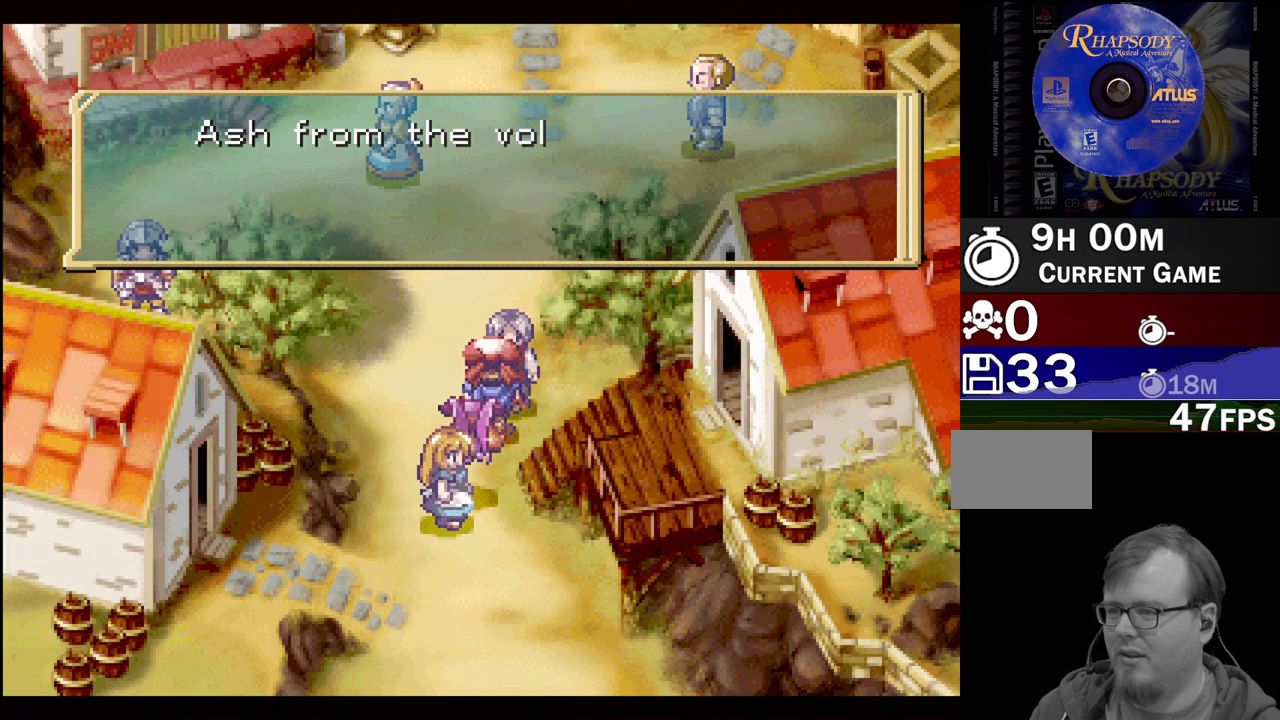
{"buttons": [], "events": [[17, "CROSS", "down"], [133, "CROSS", "up"]]}
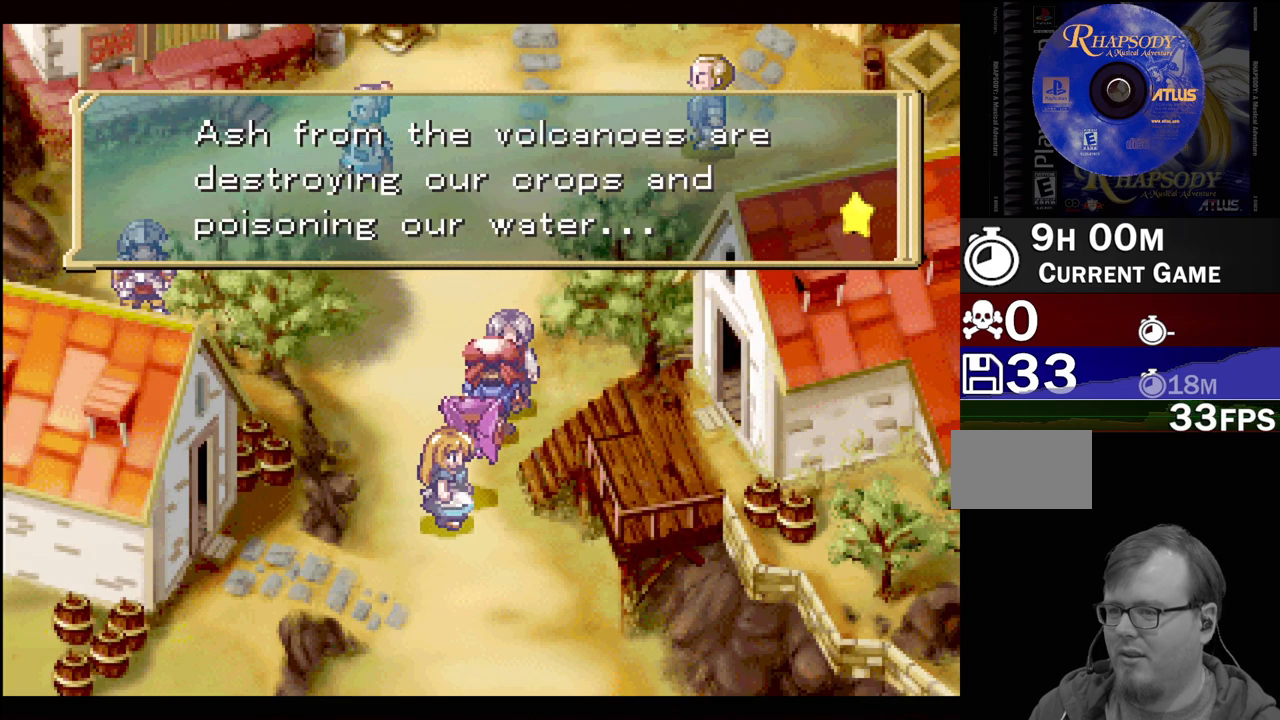
{"buttons": [], "events": []}
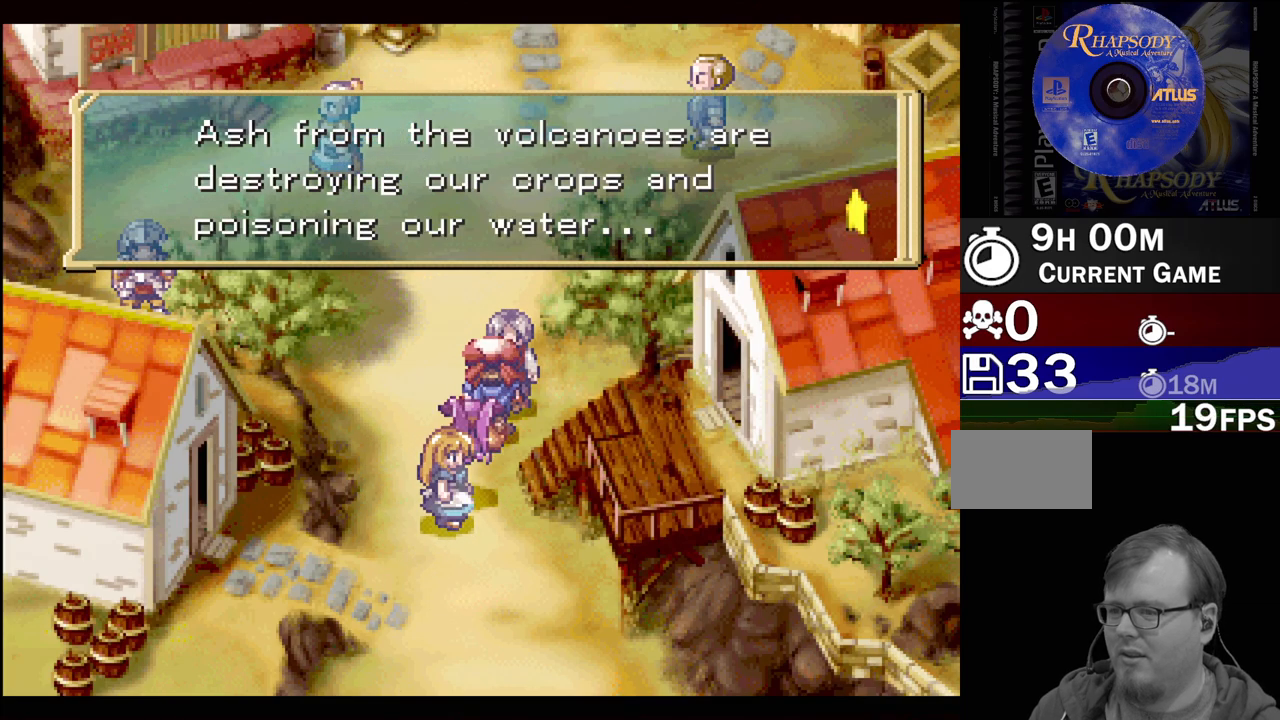
{"buttons": [], "events": [[267, "CROSS", "down"], [417, "CROSS", "up"]]}
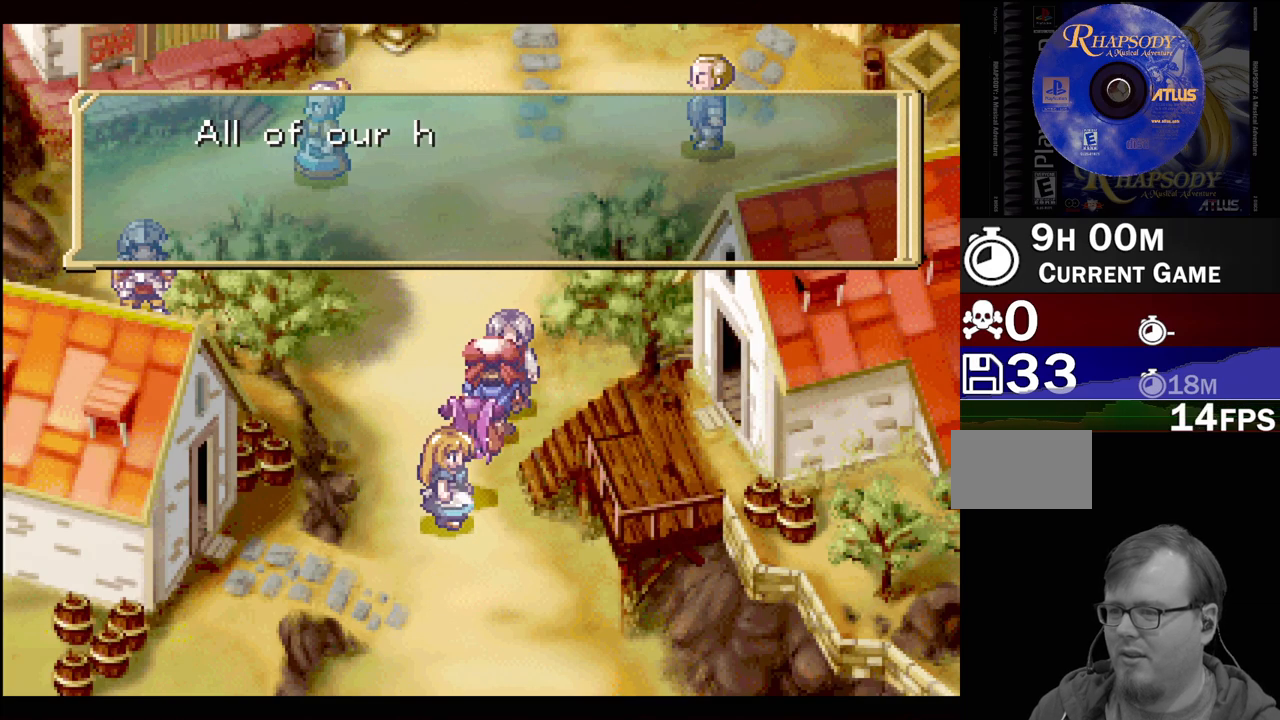
{"buttons": [], "events": [[117, "CROSS", "down"], [317, "CROSS", "up"]]}
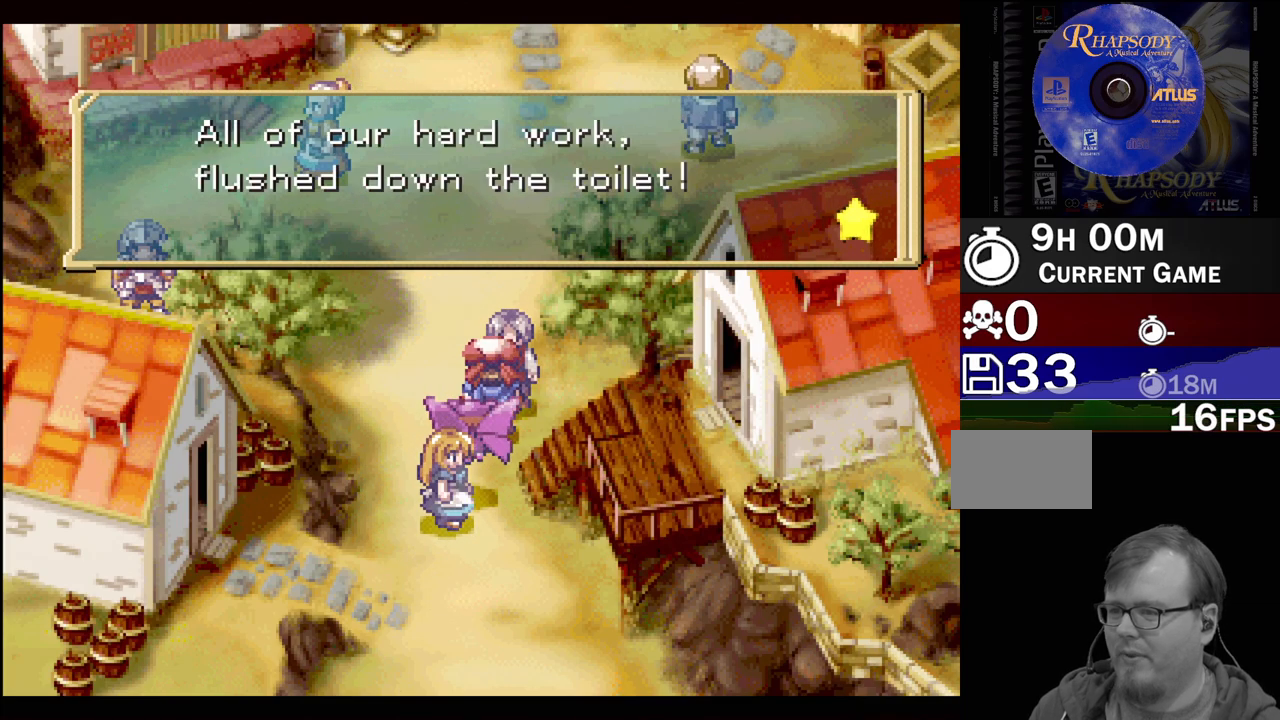
{"buttons": [], "events": [[250, "CROSS", "down"], [400, "CROSS", "up"]]}
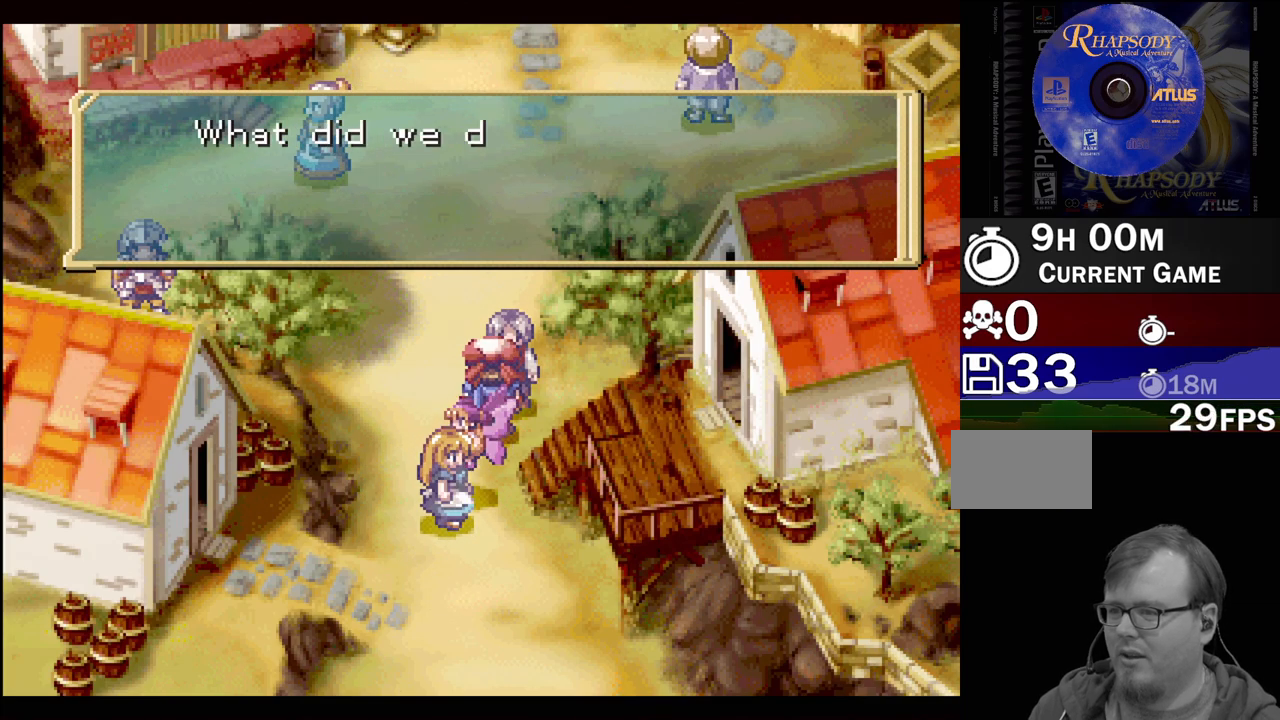
{"buttons": [], "events": [[267, "CROSS", "down"], [417, "CROSS", "up"]]}
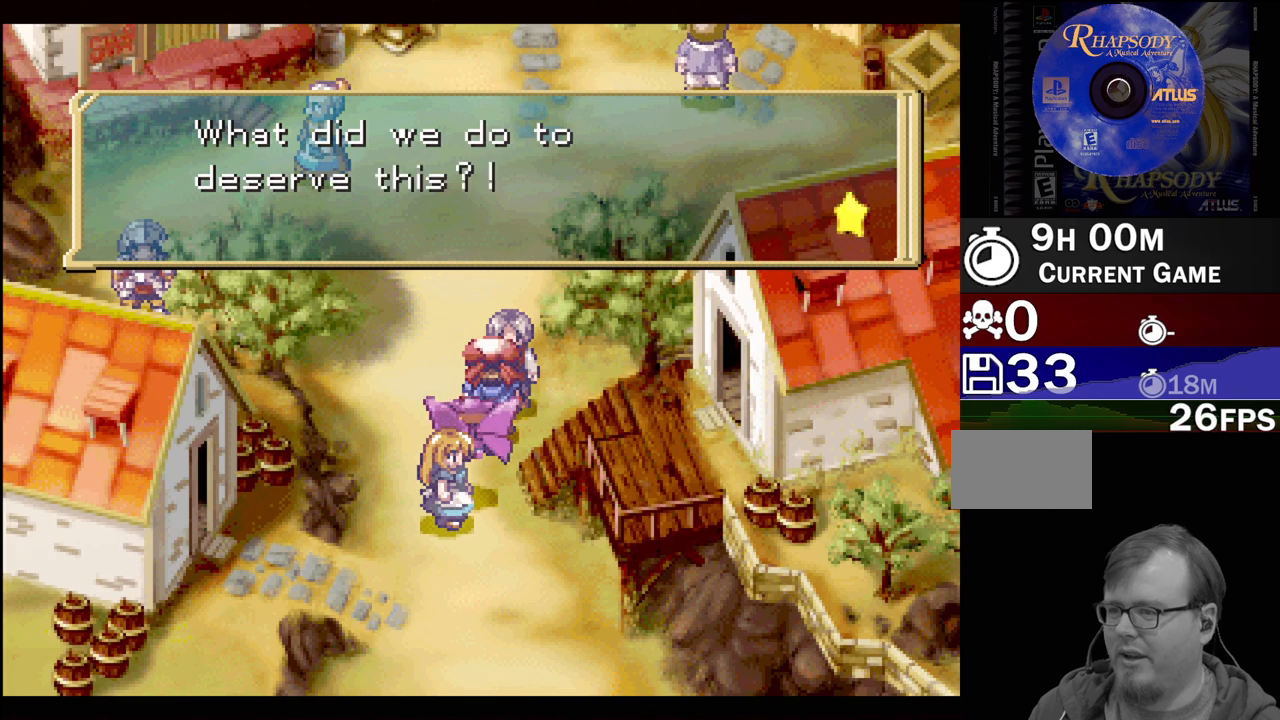
{"buttons": [], "events": [[283, "CROSS", "down"], [450, "CROSS", "up"]]}
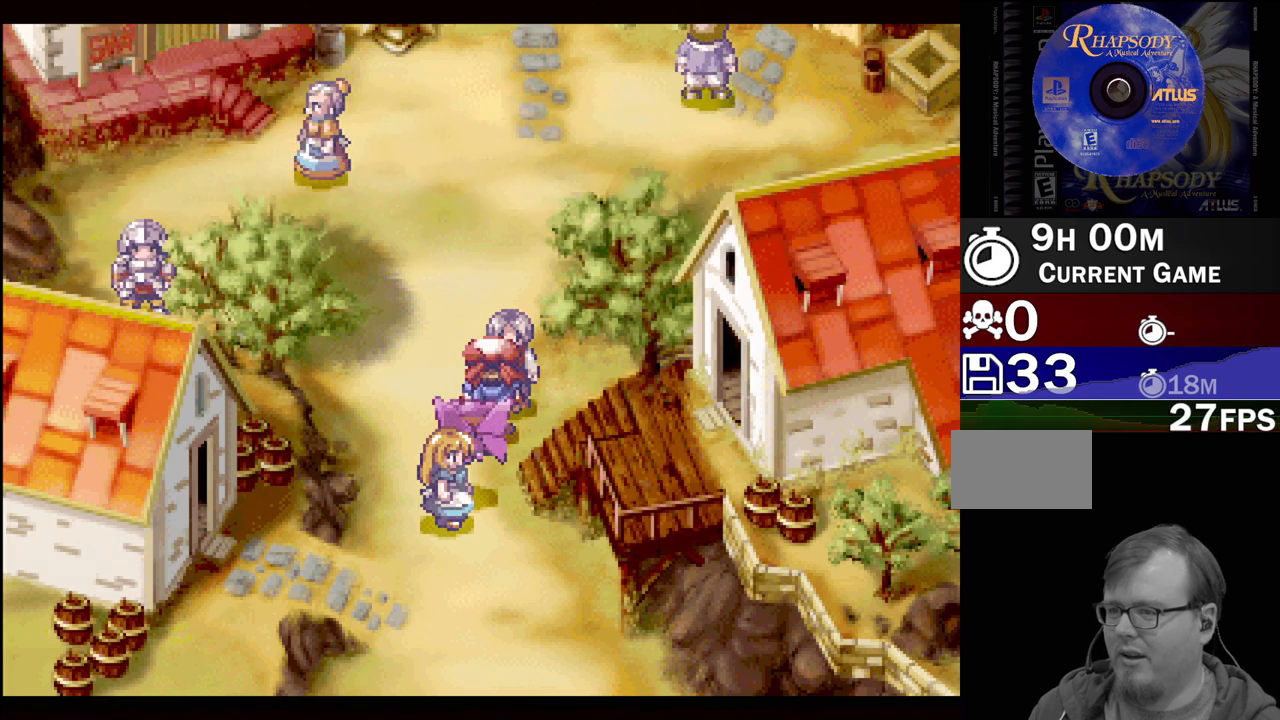
{"buttons": ["DPAD_DOWN", "DPAD_LEFT"], "events": [[117, "DPAD_LEFT", "down"], [417, "DPAD_DOWN", "down"]]}
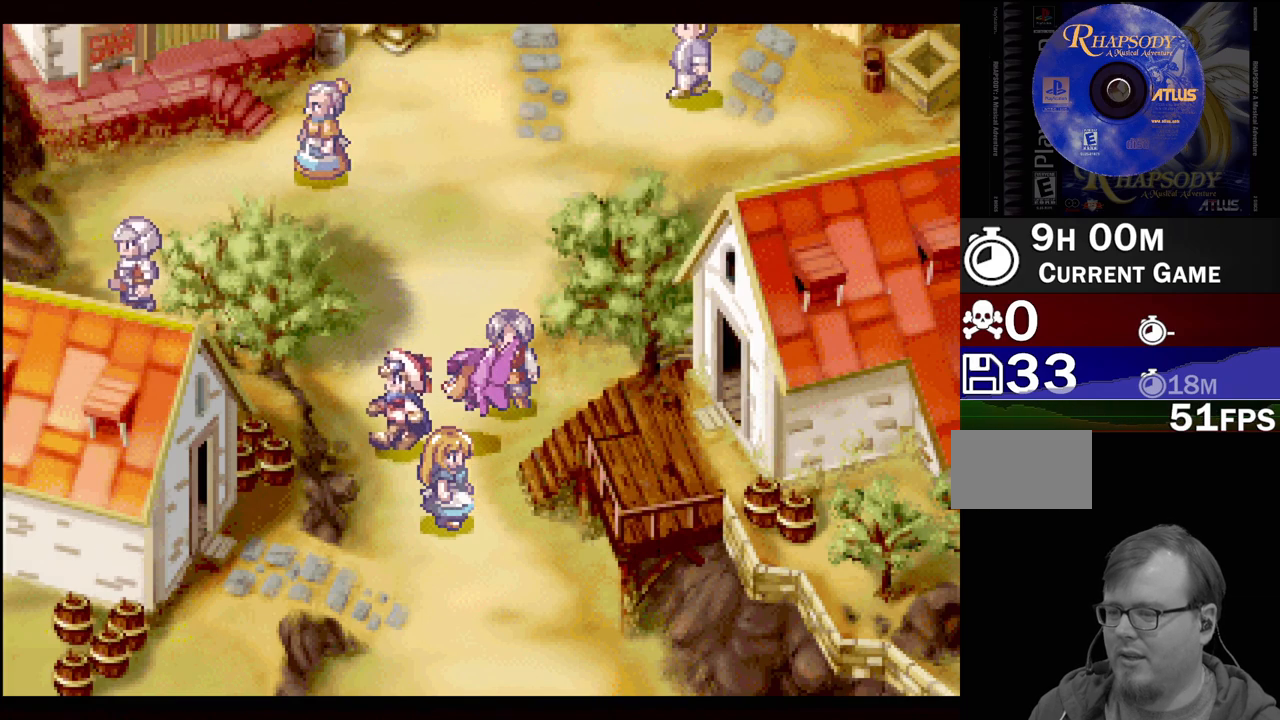
{"buttons": [], "events": [[133, "DPAD_LEFT", "up"], [400, "DPAD_DOWN", "up"]]}
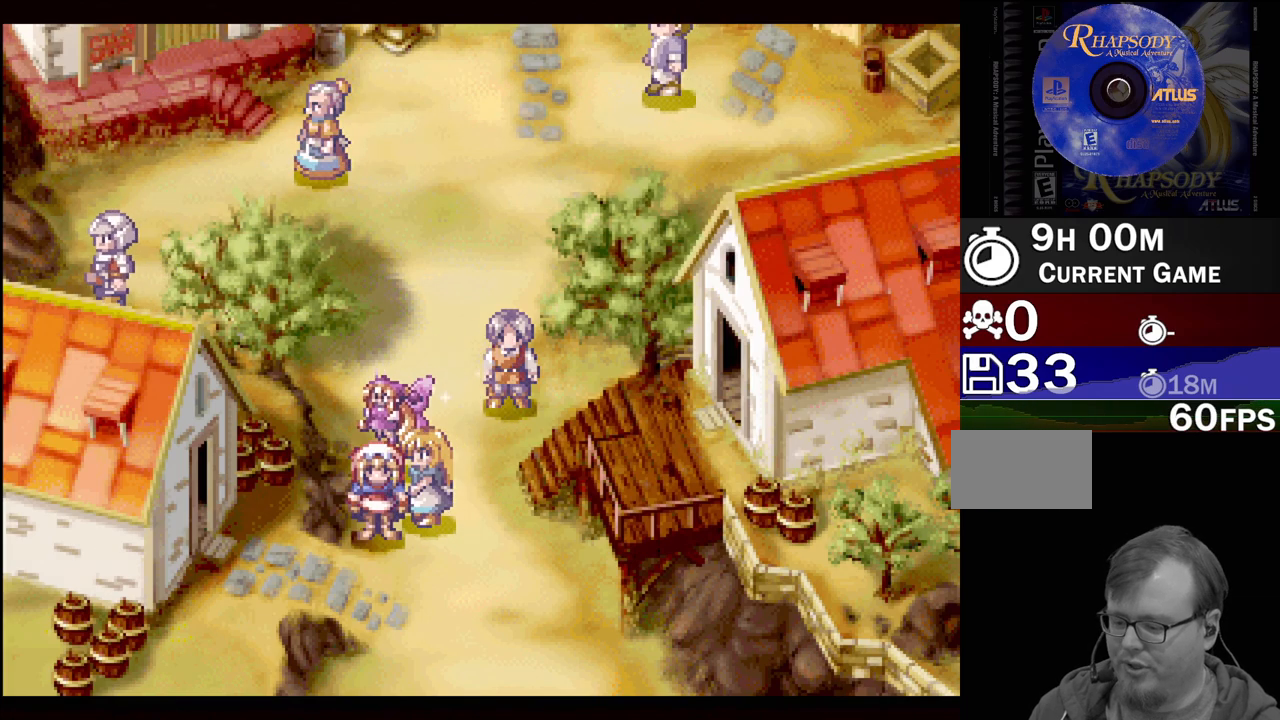
{"buttons": [], "events": [[250, "DPAD_DOWN", "down"], [400, "DPAD_DOWN", "up"]]}
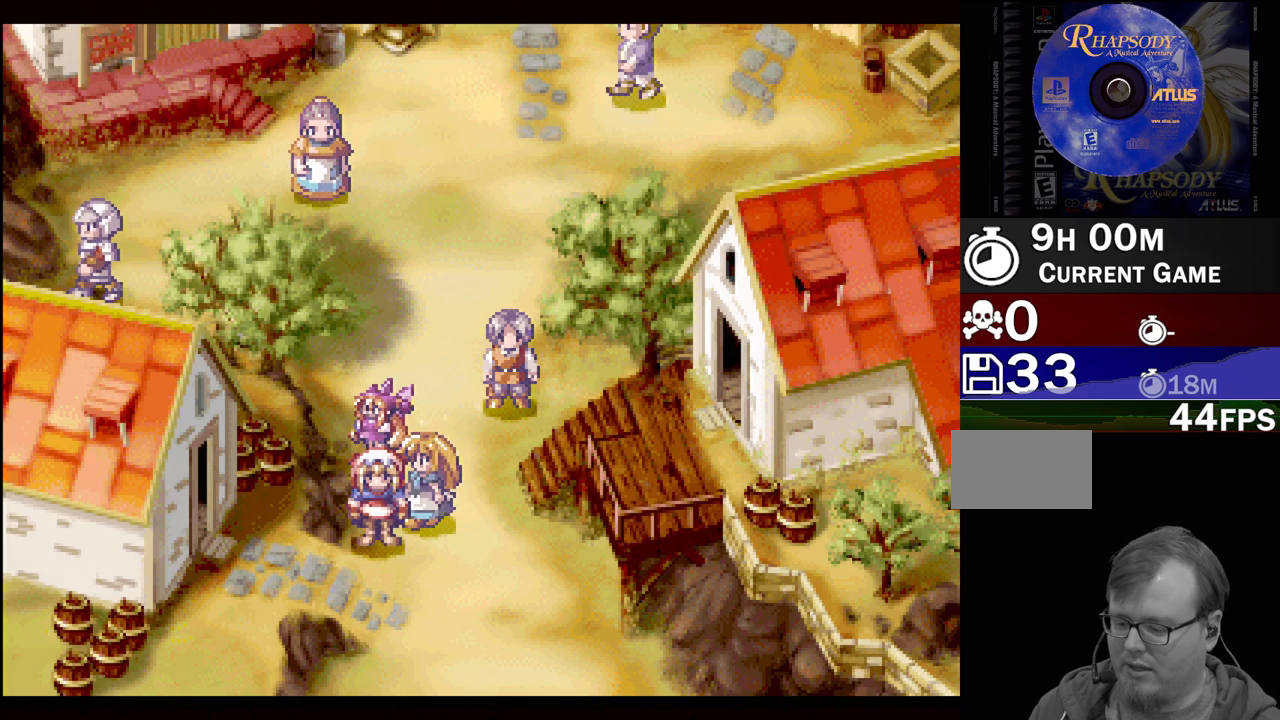
{"buttons": ["DPAD_UP", "DPAD_LEFT"], "events": [[433, "DPAD_LEFT", "down"], [433, "DPAD_UP", "down"]]}
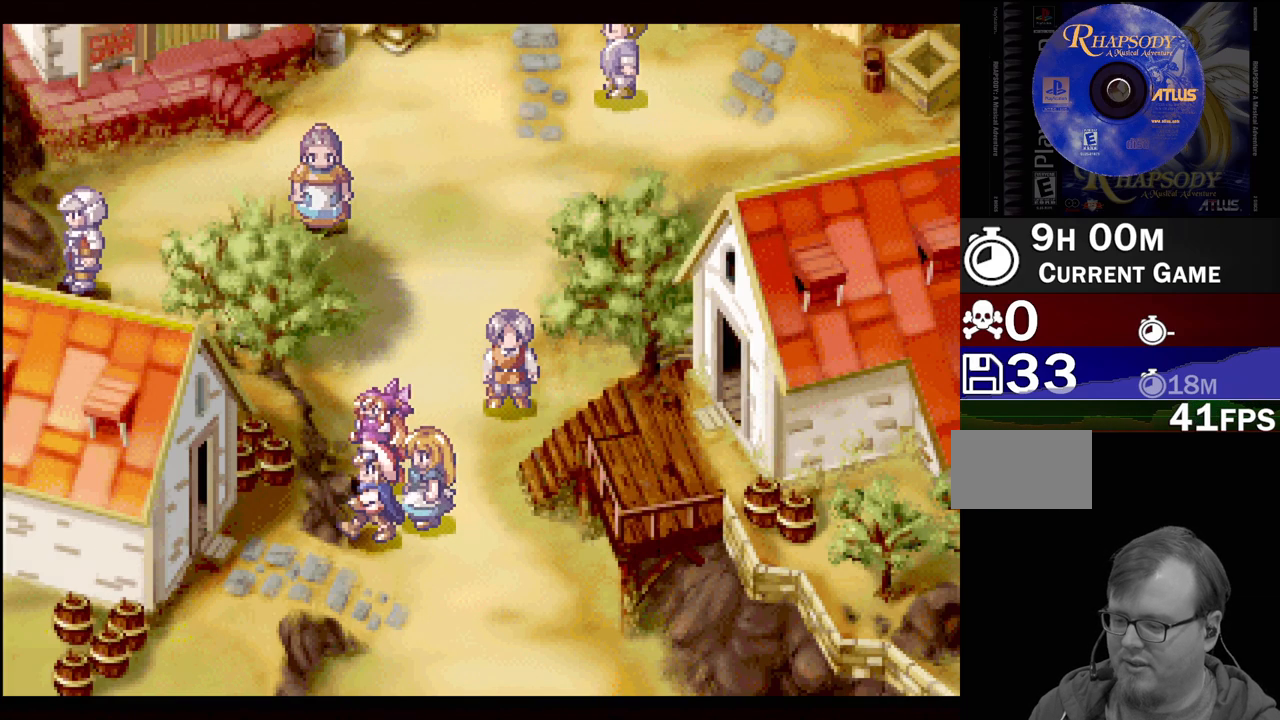
{"buttons": ["DPAD_DOWN"], "events": [[133, "DPAD_LEFT", "up"], [183, "DPAD_UP", "up"], [433, "DPAD_DOWN", "down"]]}
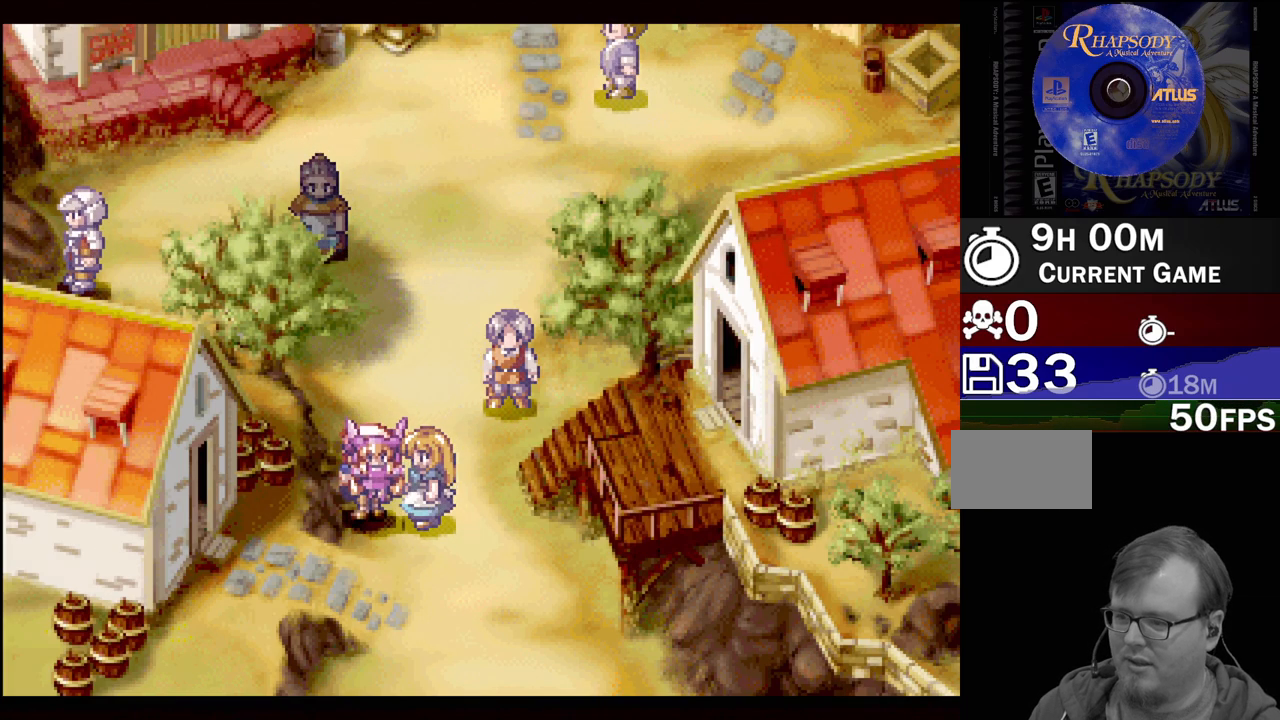
{"buttons": ["DPAD_RIGHT"], "events": [[233, "DPAD_RIGHT", "down"], [483, "DPAD_DOWN", "up"]]}
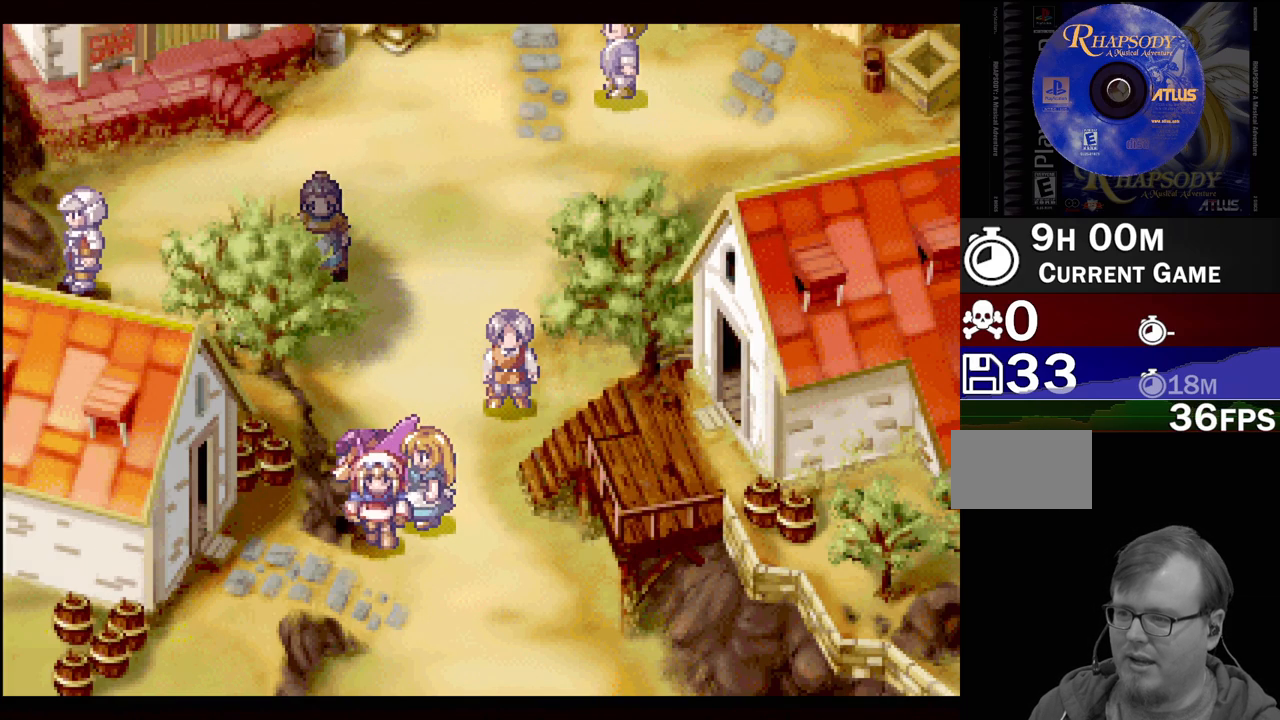
{"buttons": ["DPAD_RIGHT"], "events": [[117, "DPAD_RIGHT", "up"], [117, "DPAD_UP", "down"], [167, "DPAD_LEFT", "down"], [233, "TRIANGLE", "down"], [250, "DPAD_LEFT", "up"], [267, "DPAD_RIGHT", "down"], [383, "DPAD_UP", "up"], [467, "TRIANGLE", "up"]]}
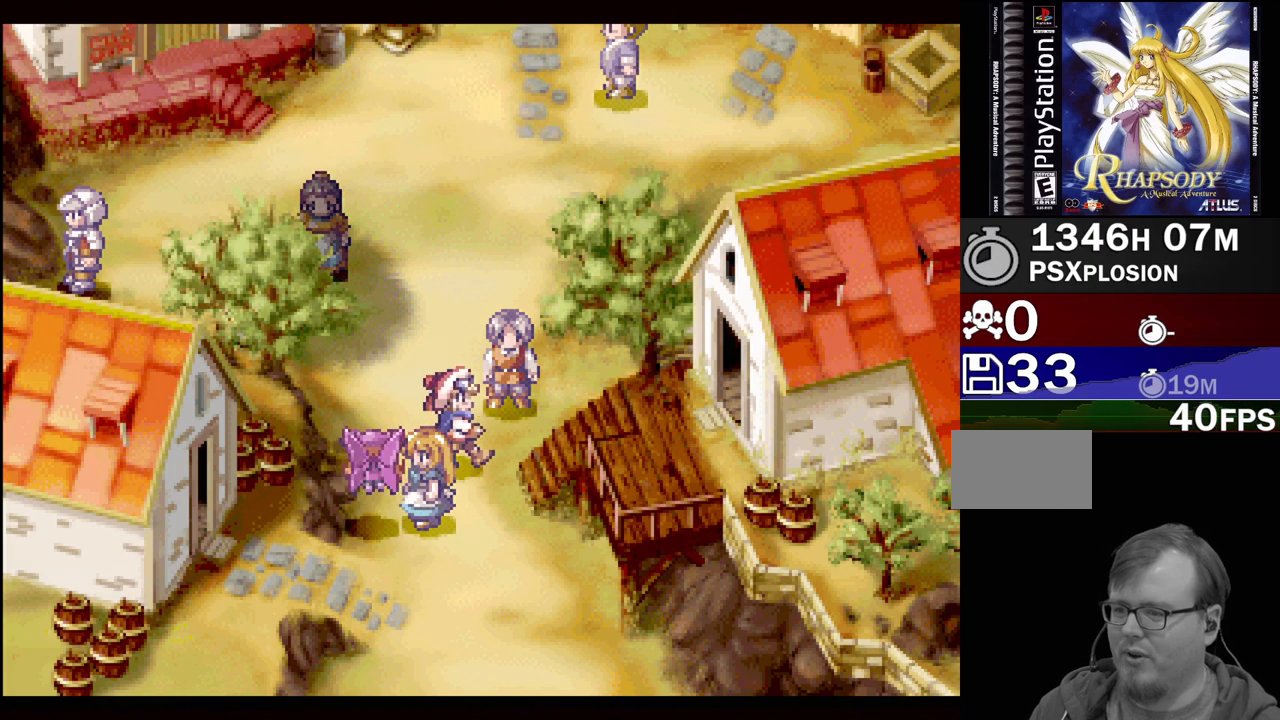
{"buttons": ["TRIANGLE"], "events": [[17, "DPAD_DOWN", "down"], [100, "TRIANGLE", "down"], [150, "DPAD_RIGHT", "up"], [250, "DPAD_DOWN", "up"], [250, "DPAD_RIGHT", "down"], [283, "DPAD_RIGHT", "up"], [350, "DPAD_UP", "down"], [383, "DPAD_UP", "up"]]}
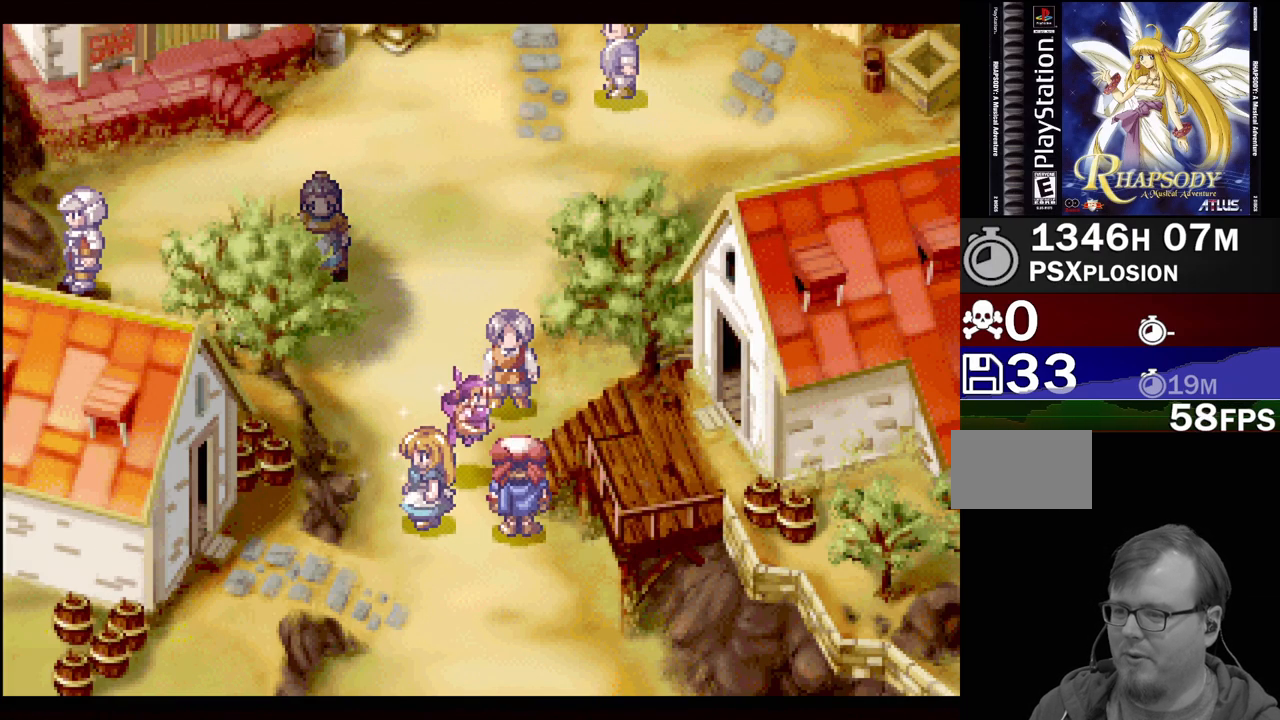
{"buttons": [], "events": [[50, "DPAD_DOWN", "down"], [200, "DPAD_DOWN", "up"], [350, "TRIANGLE", "up"]]}